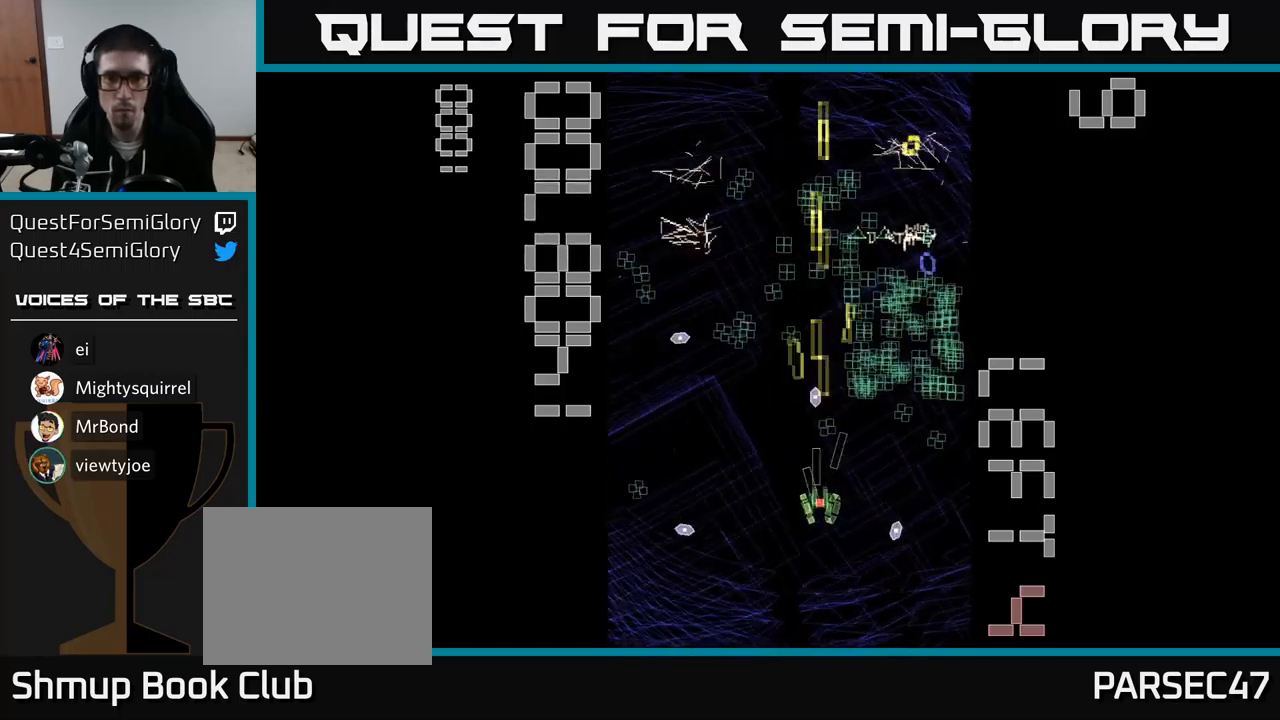
Gameplay with a controller (Xbox layout); each line is a JSON object with the inputs held at the frame after it. "events" lists button and stick changes between this image and that frame as [ms after this image, input, new state], when the widget could be followed in between. Not read: left_stick right_stick.
{"buttons": ["A", "DPAD_DOWN"], "events": [[50, "DPAD_RIGHT", "down"], [83, "DPAD_UP", "down"], [350, "DPAD_UP", "up"], [383, "DPAD_DOWN", "down"], [433, "DPAD_RIGHT", "up"]]}
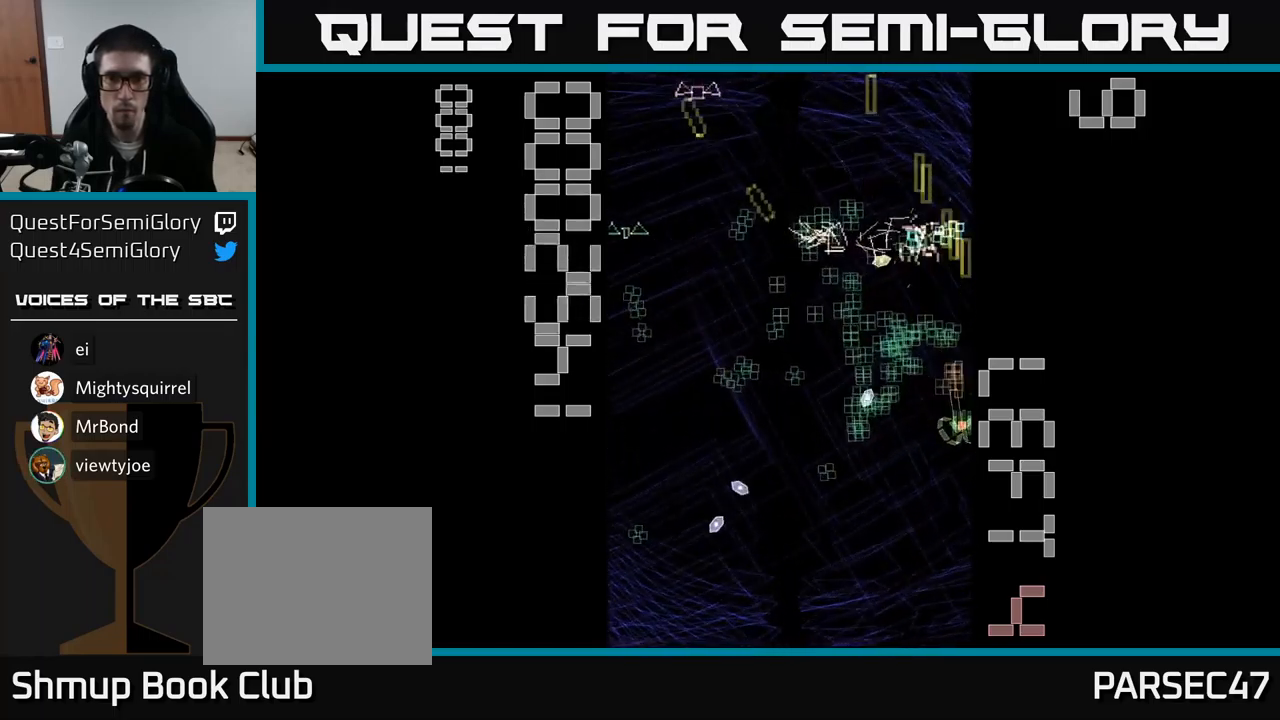
{"buttons": ["A", "DPAD_DOWN", "DPAD_RIGHT"], "events": [[50, "DPAD_DOWN", "up"], [67, "DPAD_LEFT", "down"], [83, "DPAD_UP", "down"], [100, "DPAD_LEFT", "up"], [167, "DPAD_LEFT", "down"], [200, "DPAD_UP", "up"], [333, "DPAD_DOWN", "down"], [367, "DPAD_LEFT", "up"], [400, "DPAD_RIGHT", "down"]]}
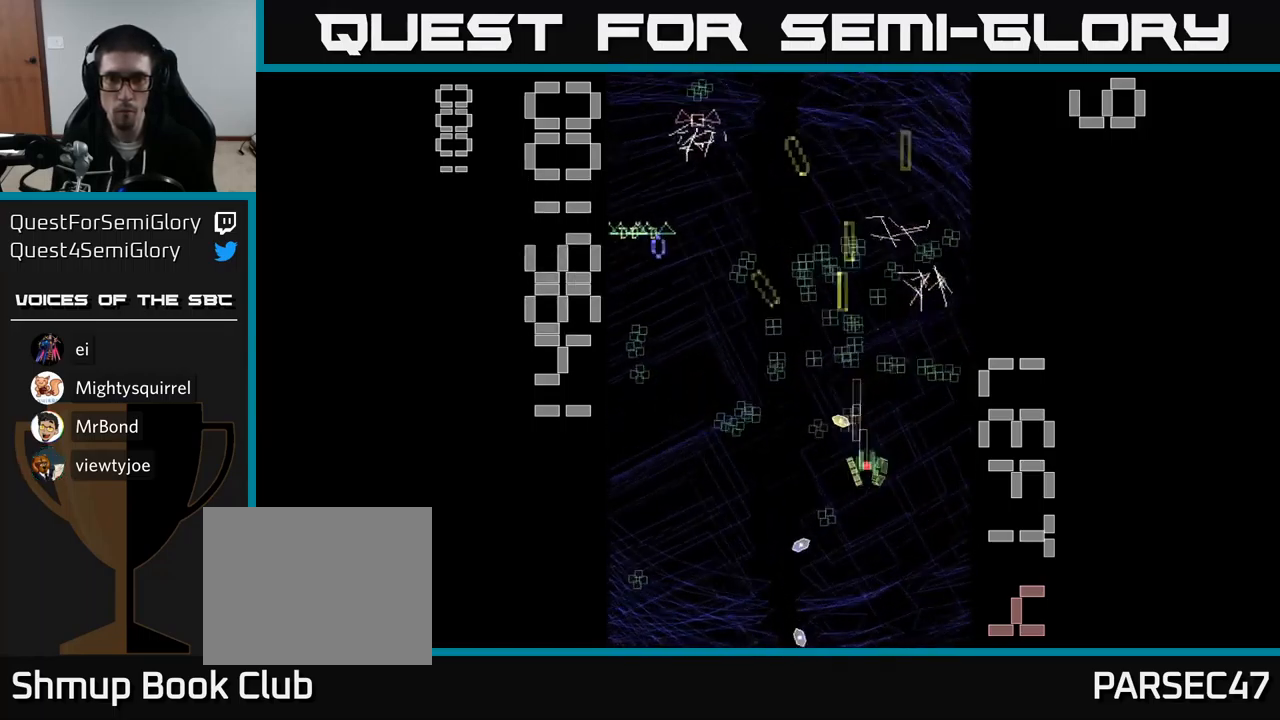
{"buttons": ["A", "DPAD_DOWN"], "events": [[33, "DPAD_DOWN", "up"], [50, "DPAD_RIGHT", "up"], [83, "DPAD_UP", "down"], [117, "DPAD_LEFT", "down"], [267, "DPAD_UP", "up"], [350, "DPAD_DOWN", "down"], [383, "DPAD_LEFT", "up"]]}
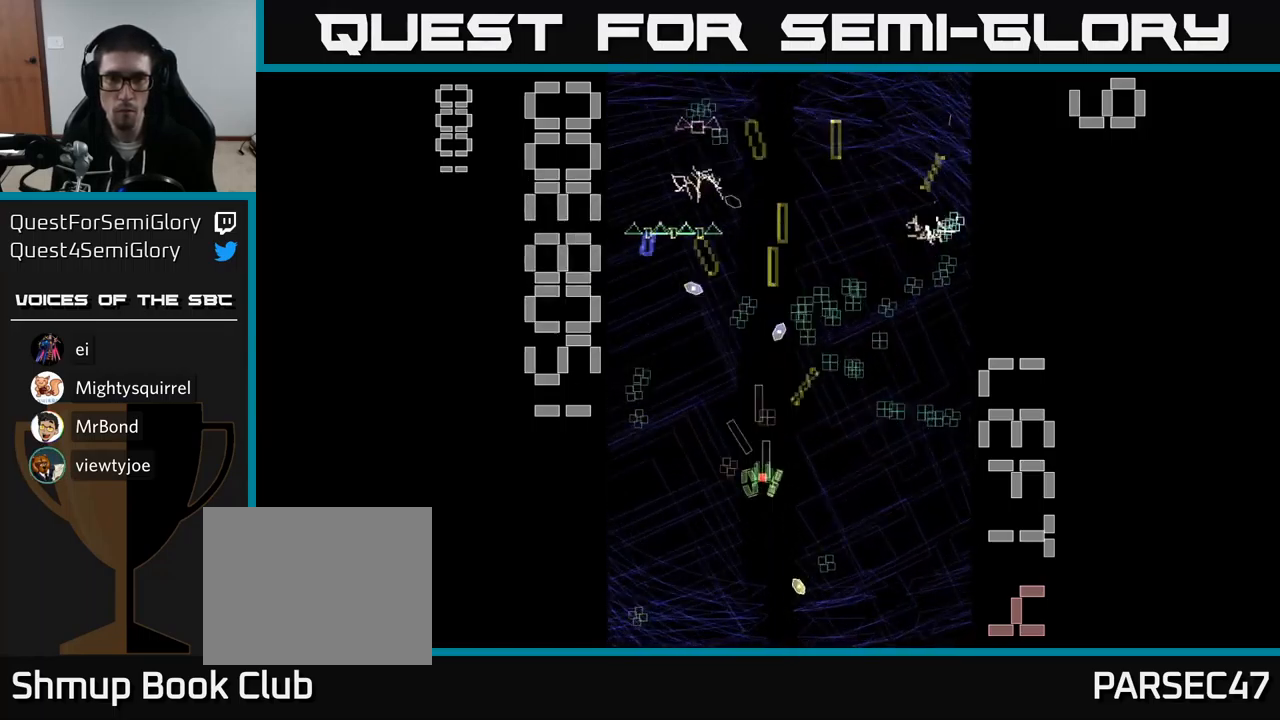
{"buttons": ["A", "DPAD_UP", "DPAD_RIGHT"], "events": [[33, "DPAD_RIGHT", "down"], [150, "DPAD_DOWN", "up"], [150, "DPAD_RIGHT", "up"], [183, "DPAD_LEFT", "down"], [433, "DPAD_UP", "down"], [467, "DPAD_LEFT", "up"], [500, "DPAD_RIGHT", "down"]]}
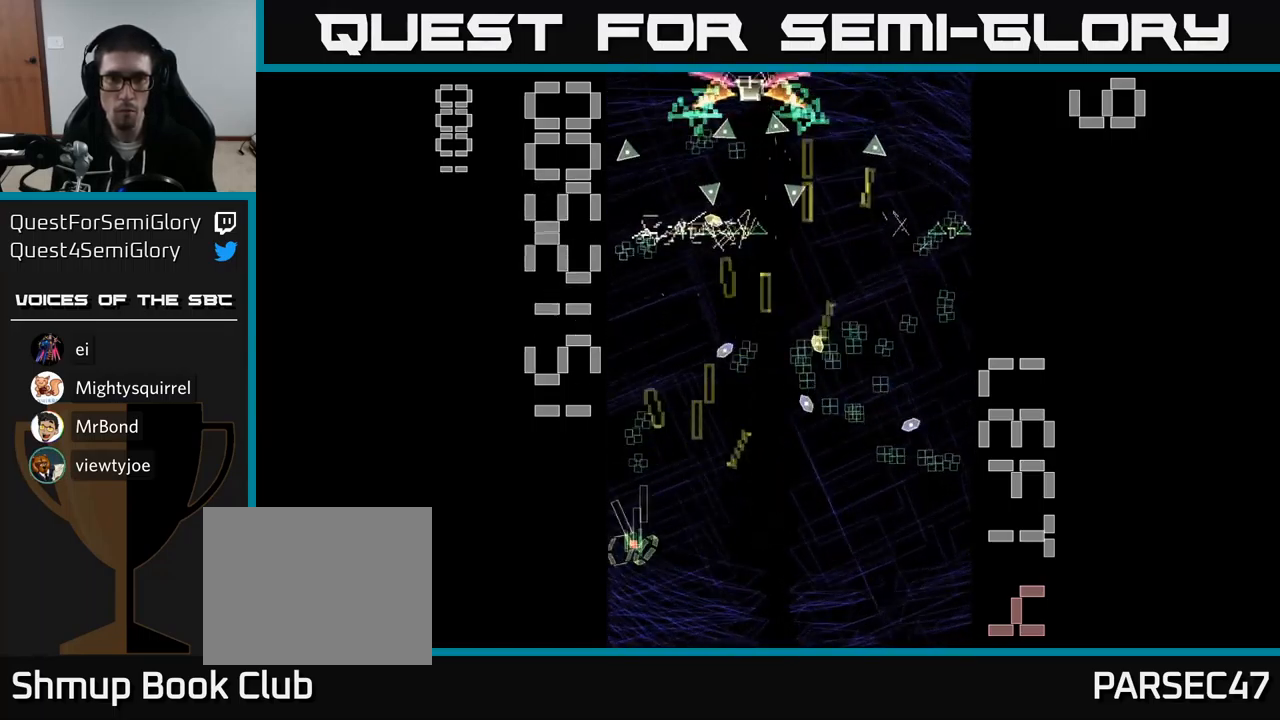
{"buttons": ["A", "X", "DPAD_RIGHT"], "events": [[17, "DPAD_RIGHT", "up"], [67, "X", "down"], [167, "DPAD_LEFT", "down"], [233, "DPAD_UP", "up"], [267, "DPAD_LEFT", "up"], [300, "DPAD_DOWN", "down"], [300, "DPAD_RIGHT", "down"], [433, "DPAD_DOWN", "up"]]}
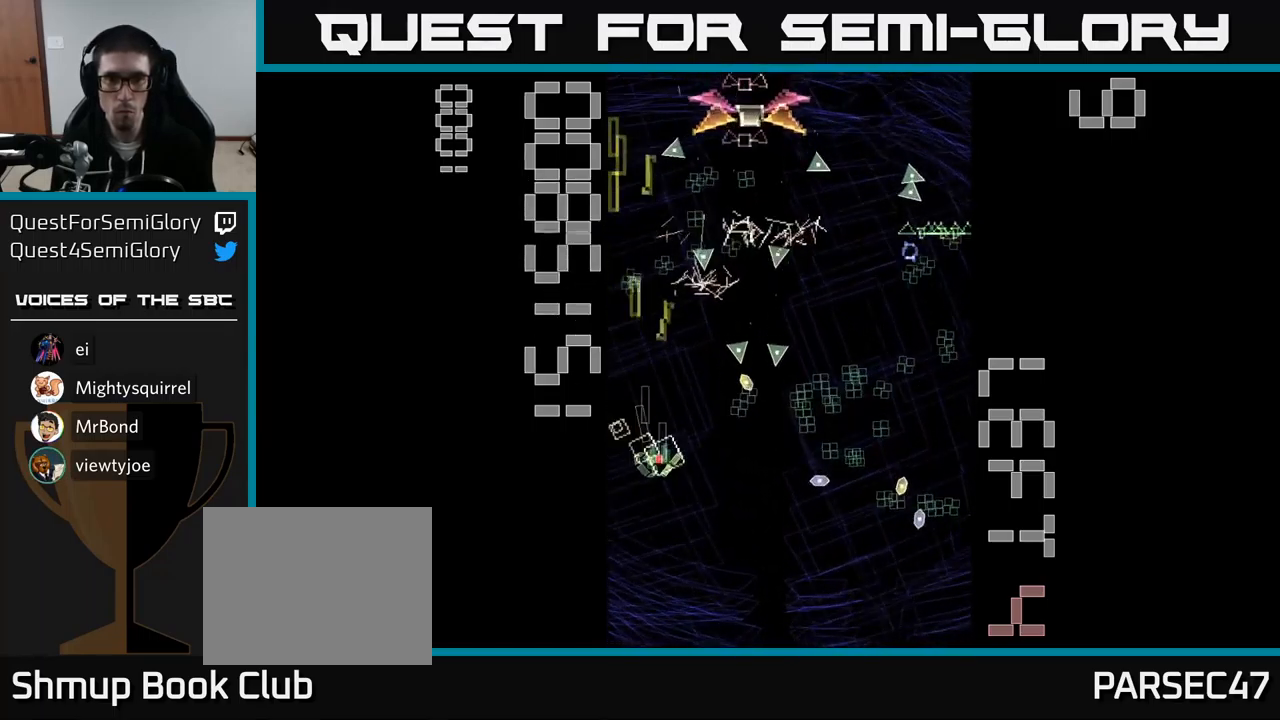
{"buttons": ["A", "X", "DPAD_DOWN", "DPAD_RIGHT"], "events": [[17, "DPAD_RIGHT", "up"], [67, "DPAD_LEFT", "down"], [150, "DPAD_LEFT", "up"], [183, "DPAD_RIGHT", "down"], [483, "DPAD_DOWN", "down"]]}
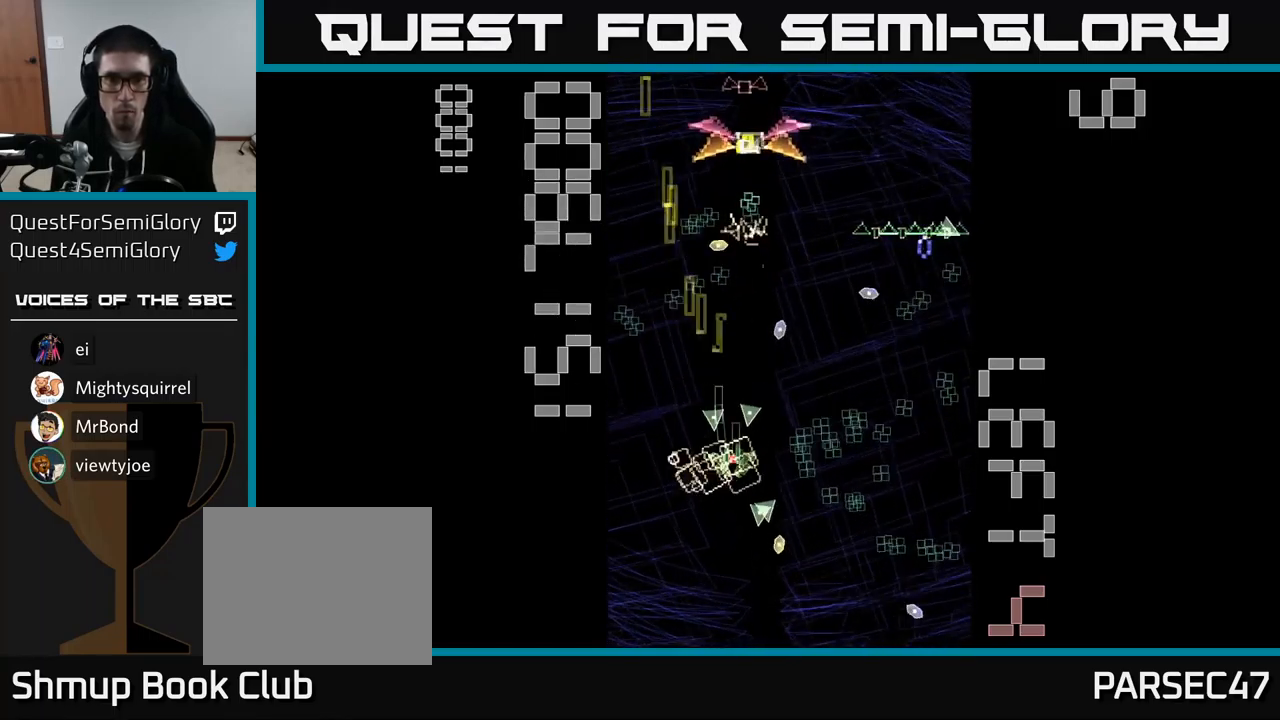
{"buttons": ["A", "DPAD_RIGHT"], "events": [[33, "X", "up"], [67, "A", "up"], [100, "A", "down"], [100, "DPAD_DOWN", "up"], [283, "DPAD_DOWN", "down"], [317, "DPAD_RIGHT", "up"], [383, "DPAD_RIGHT", "down"], [433, "DPAD_DOWN", "up"]]}
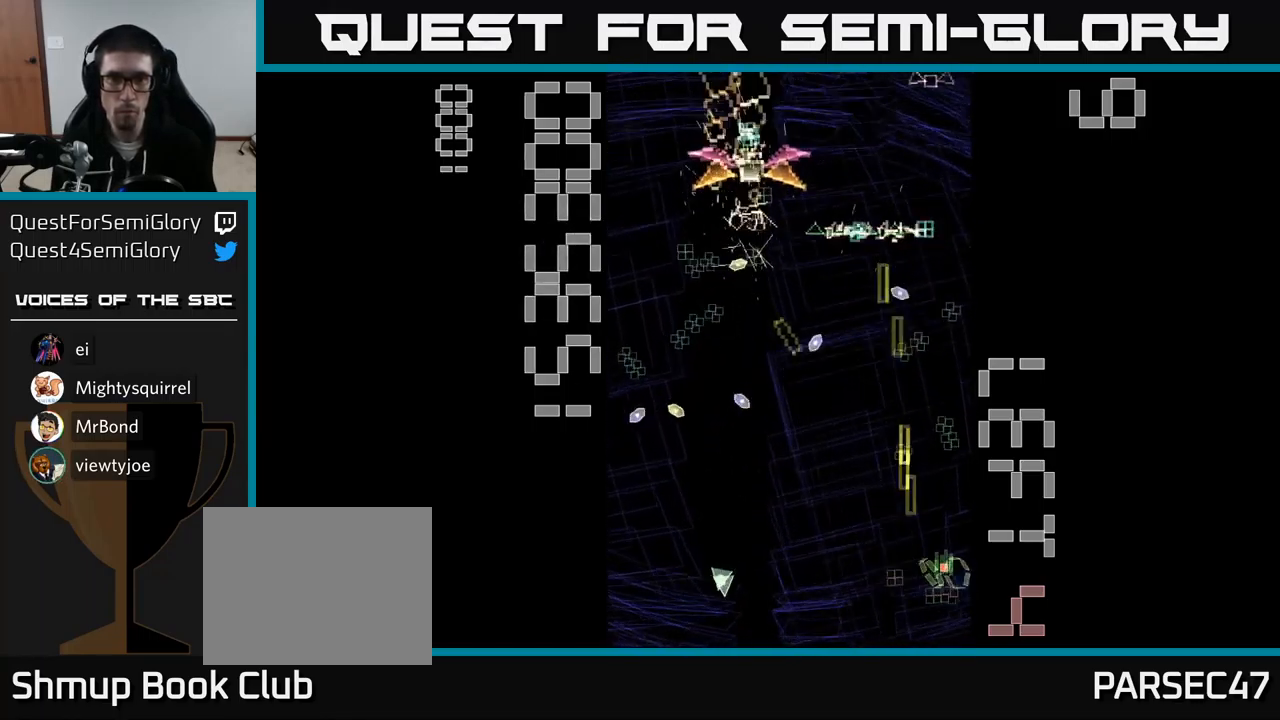
{"buttons": ["A"], "events": [[33, "DPAD_RIGHT", "up"], [50, "DPAD_LEFT", "down"], [450, "DPAD_LEFT", "up"]]}
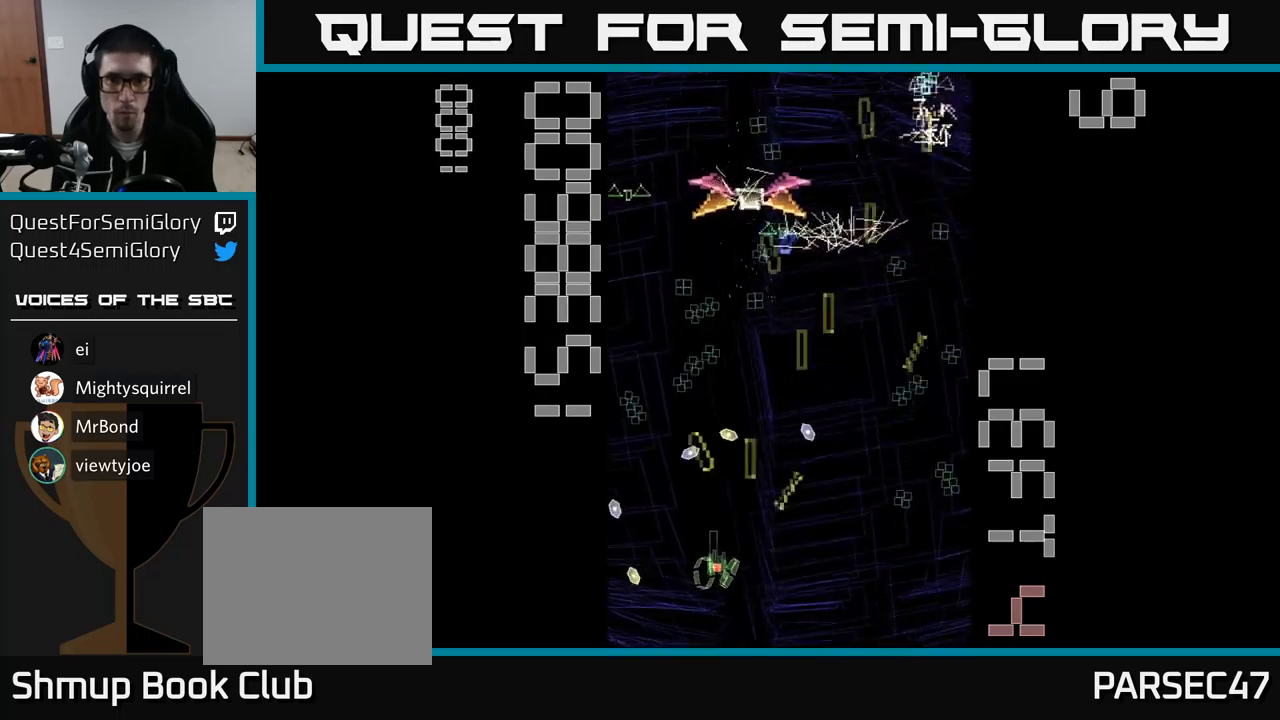
{"buttons": ["A", "DPAD_UP", "DPAD_LEFT"], "events": [[34, "DPAD_RIGHT", "down"], [67, "DPAD_RIGHT", "up"], [134, "DPAD_RIGHT", "down"], [284, "DPAD_RIGHT", "up"], [317, "DPAD_UP", "down"], [350, "DPAD_LEFT", "down"]]}
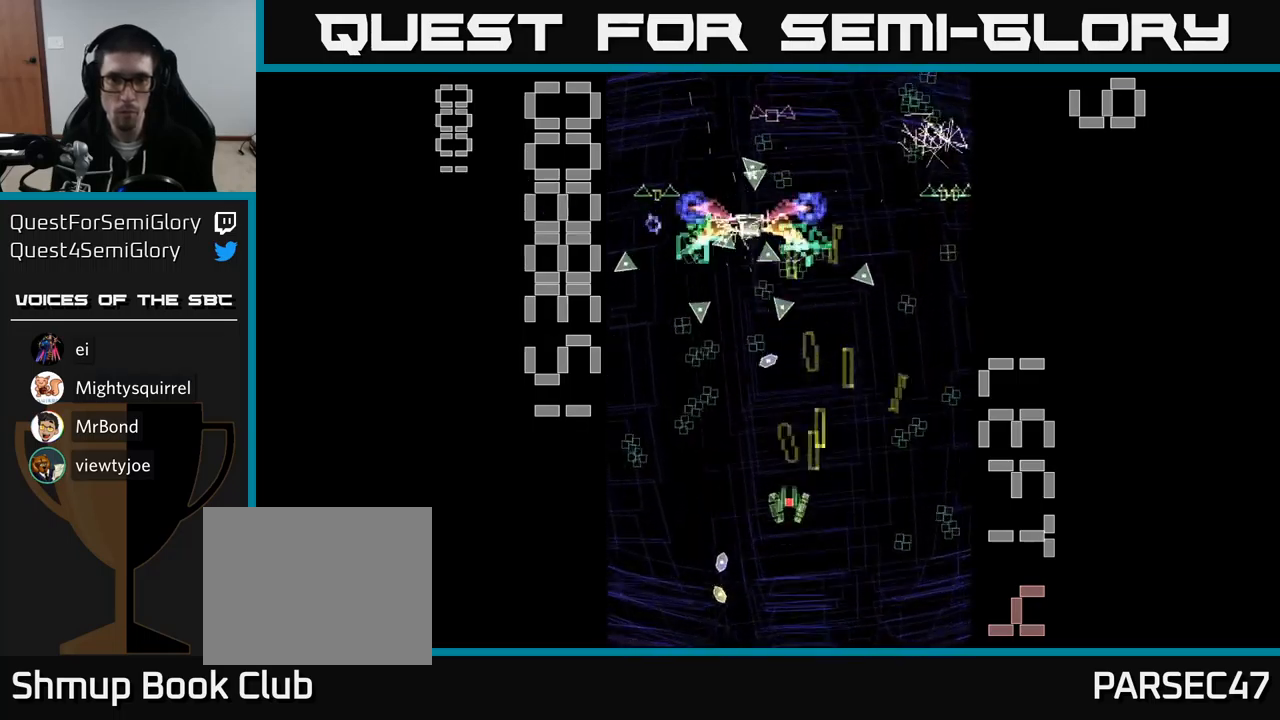
{"buttons": ["A", "DPAD_UP", "DPAD_RIGHT"], "events": [[34, "DPAD_LEFT", "up"], [100, "DPAD_UP", "up"], [134, "DPAD_DOWN", "down"], [367, "DPAD_RIGHT", "down"], [417, "DPAD_DOWN", "up"], [467, "DPAD_UP", "down"]]}
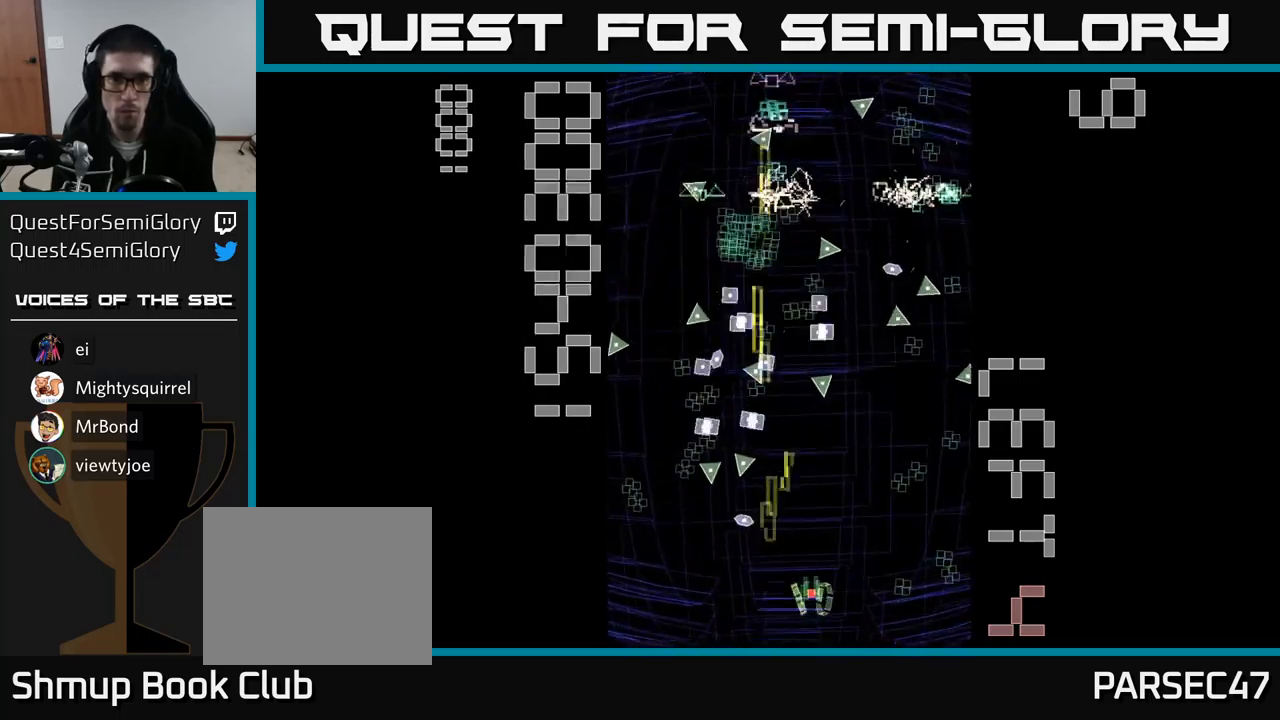
{"buttons": ["A", "DPAD_LEFT"], "events": [[17, "DPAD_RIGHT", "up"], [67, "DPAD_LEFT", "down"], [84, "DPAD_UP", "up"], [150, "DPAD_DOWN", "down"], [150, "DPAD_LEFT", "up"], [184, "DPAD_RIGHT", "down"], [250, "DPAD_DOWN", "up"], [250, "DPAD_RIGHT", "up"], [484, "DPAD_LEFT", "down"]]}
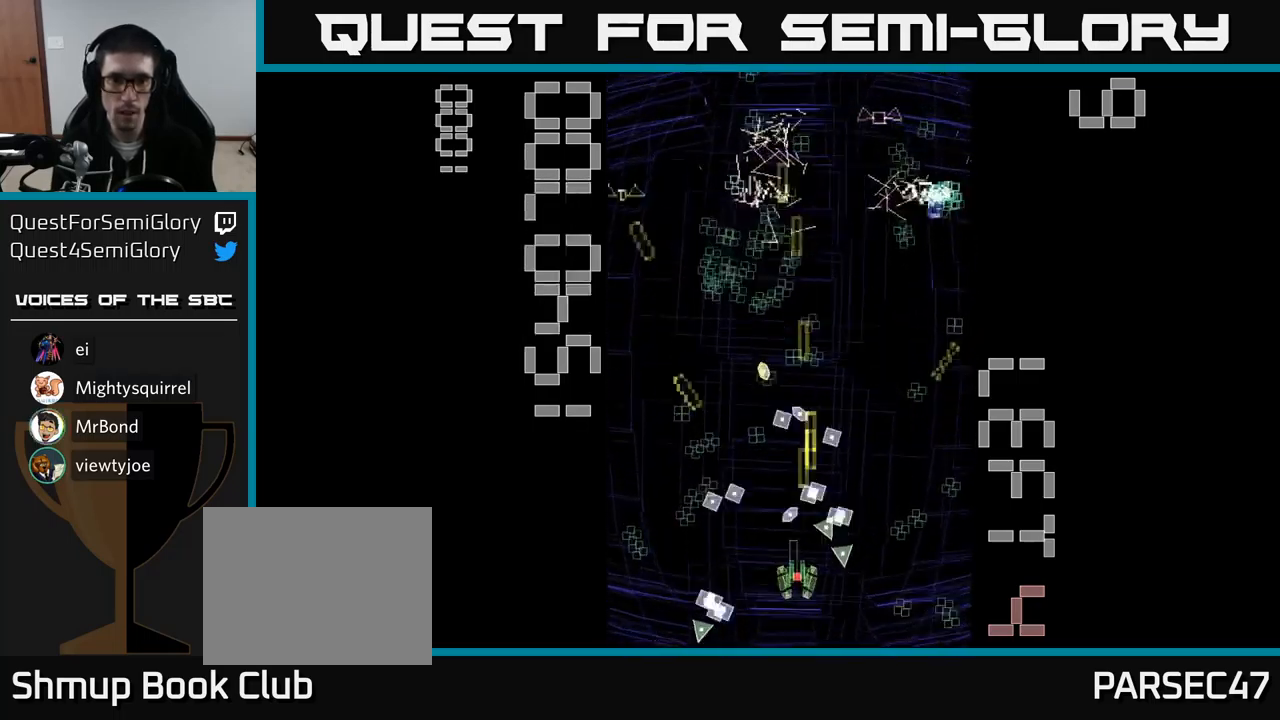
{"buttons": ["A", "DPAD_RIGHT"]}
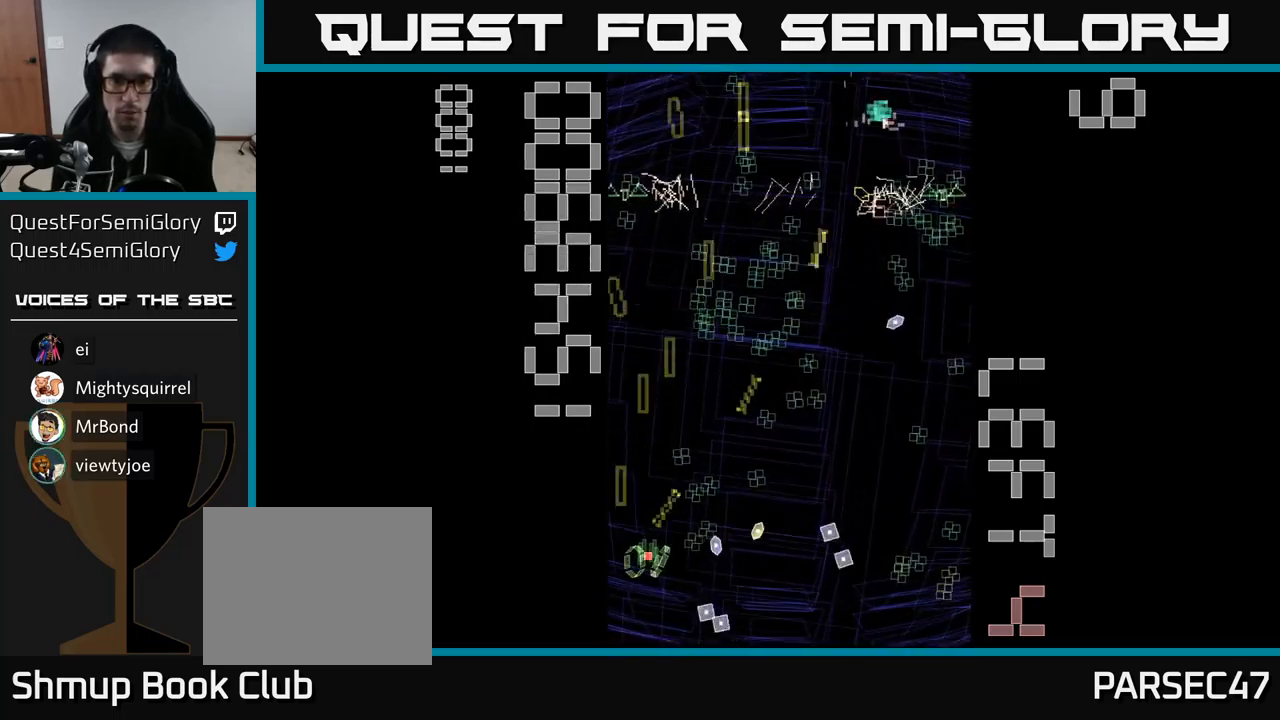
{"buttons": ["A", "DPAD_UP"]}
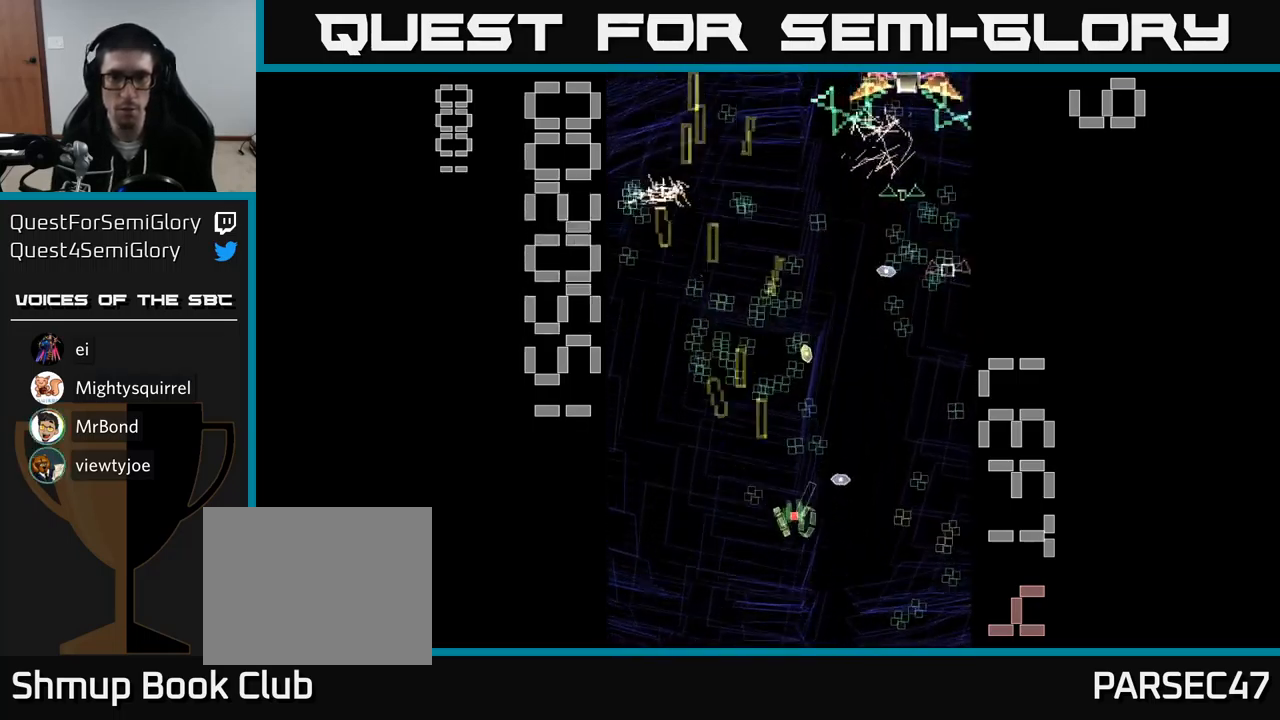
{"buttons": ["A", "DPAD_DOWN", "DPAD_LEFT"], "events": [[100, "DPAD_UP", "up"], [134, "DPAD_RIGHT", "down"], [350, "DPAD_DOWN", "down"], [400, "DPAD_RIGHT", "up"], [434, "DPAD_LEFT", "down"]]}
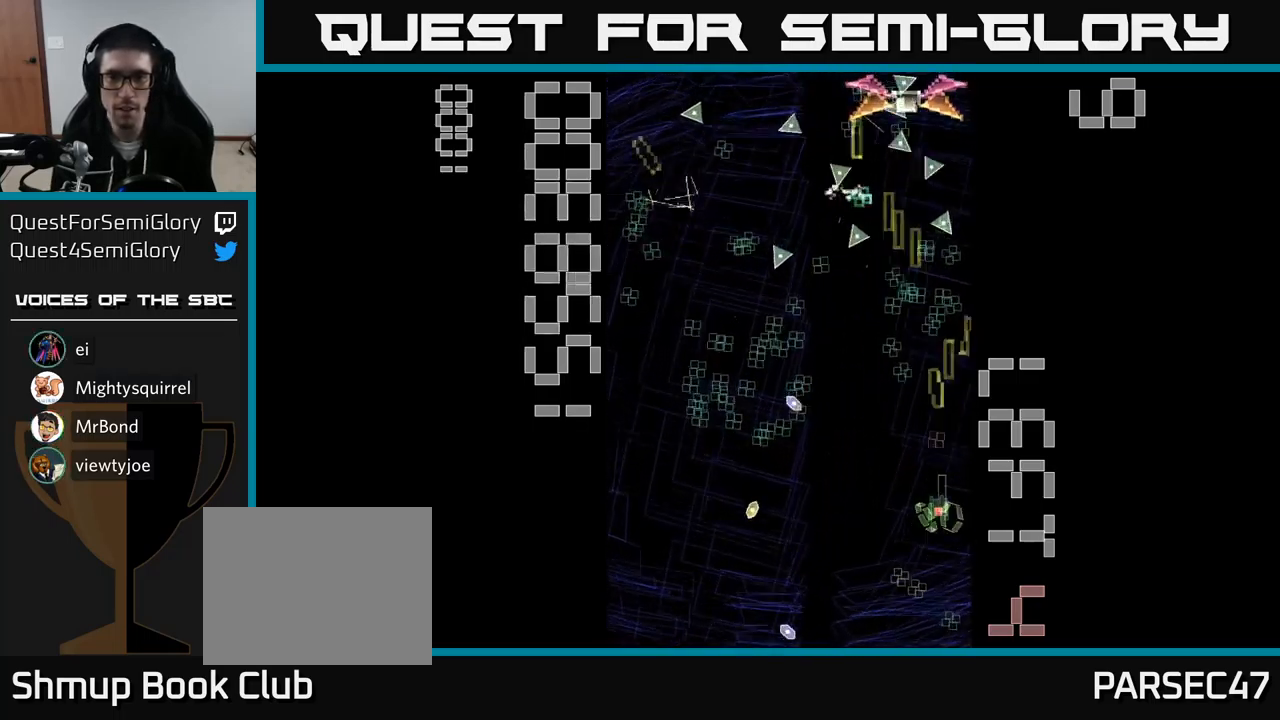
{"buttons": ["A", "X", "DPAD_UP", "DPAD_LEFT"], "events": [[100, "DPAD_LEFT", "up"], [117, "X", "down"], [134, "DPAD_RIGHT", "down"], [167, "DPAD_DOWN", "up"], [300, "DPAD_RIGHT", "up"], [300, "DPAD_UP", "down"], [400, "DPAD_LEFT", "down"]]}
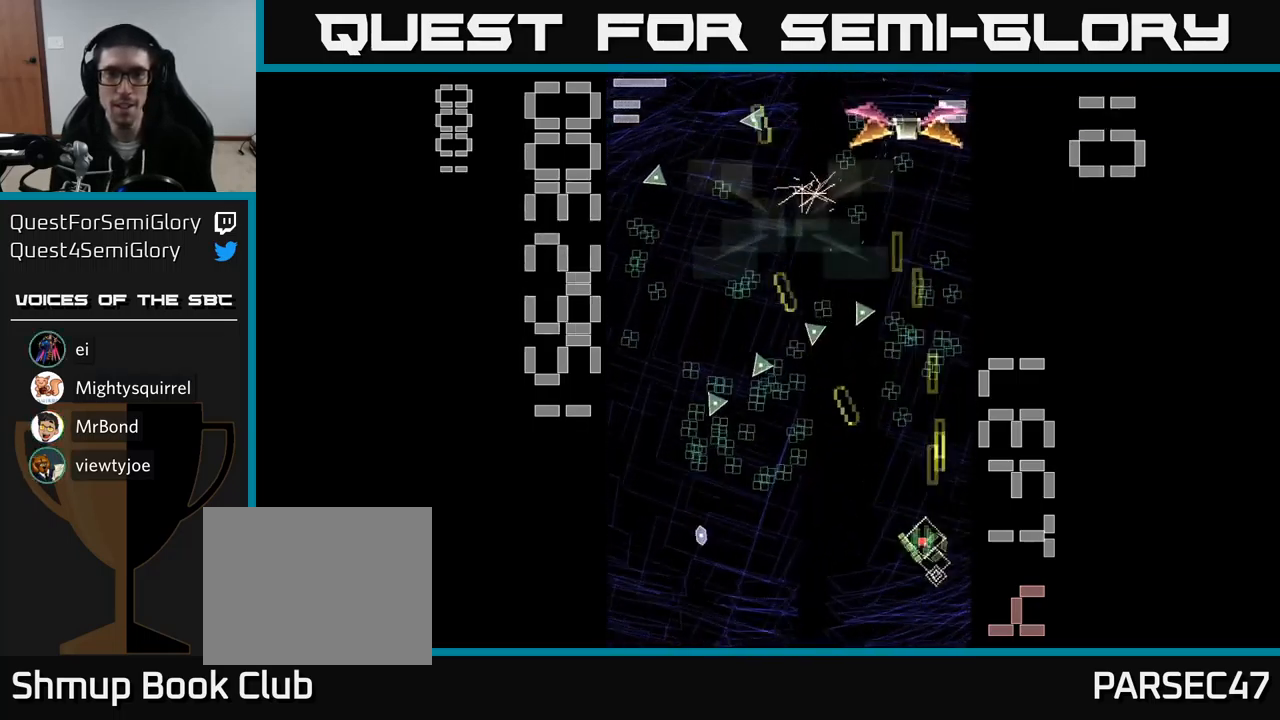
{"buttons": ["A", "X", "DPAD_UP"], "events": [[134, "DPAD_LEFT", "up"], [167, "DPAD_RIGHT", "down"], [200, "DPAD_RIGHT", "up"]]}
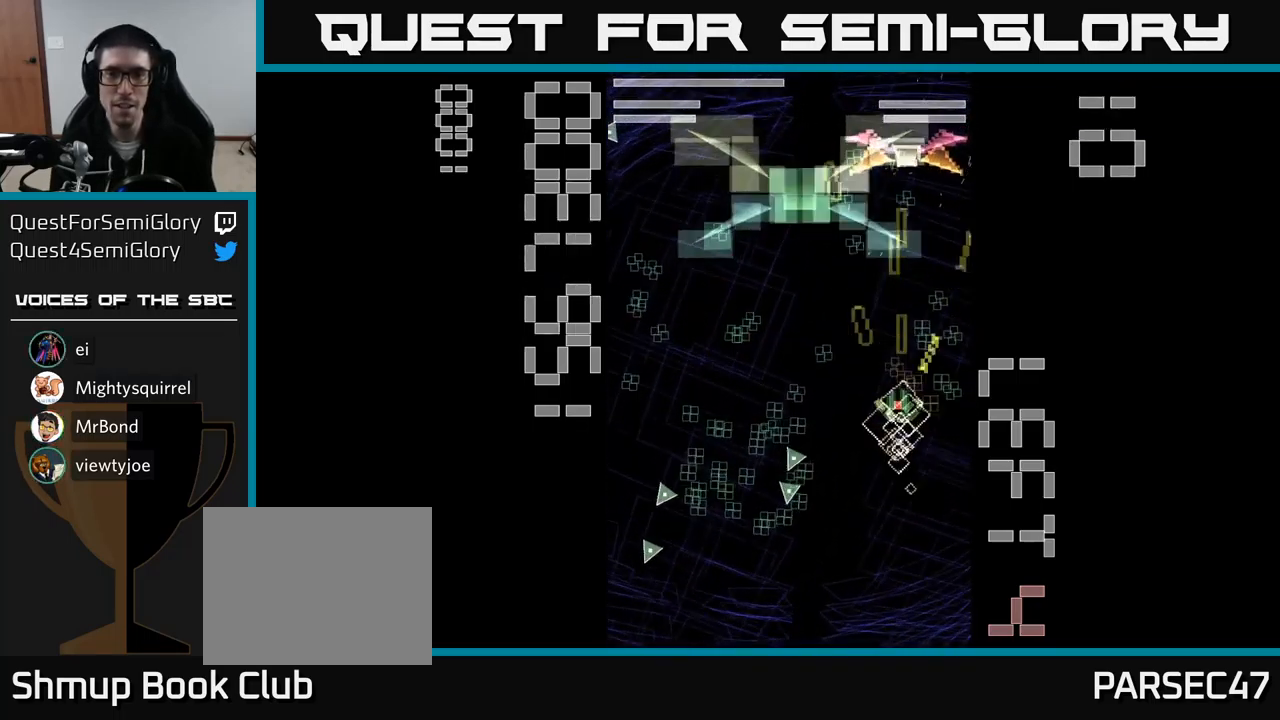
{"buttons": ["A", "DPAD_DOWN", "DPAD_LEFT"], "events": [[167, "X", "up"], [250, "DPAD_UP", "up"], [267, "DPAD_RIGHT", "down"], [300, "DPAD_DOWN", "down"], [300, "DPAD_RIGHT", "up"], [417, "DPAD_LEFT", "down"]]}
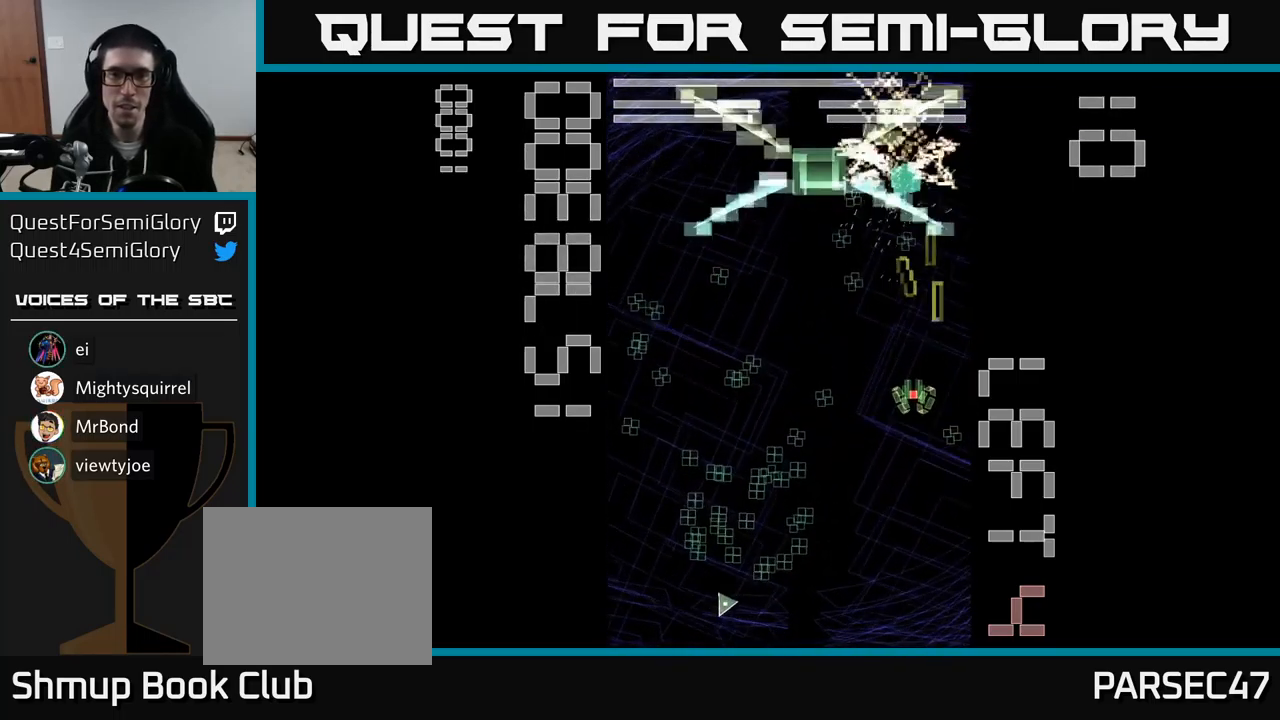
{"buttons": ["A", "DPAD_DOWN", "DPAD_LEFT"], "events": [[17, "DPAD_DOWN", "up"], [84, "DPAD_UP", "down"], [134, "DPAD_UP", "up"], [184, "DPAD_DOWN", "down"], [217, "DPAD_LEFT", "up"], [516, "DPAD_LEFT", "down"]]}
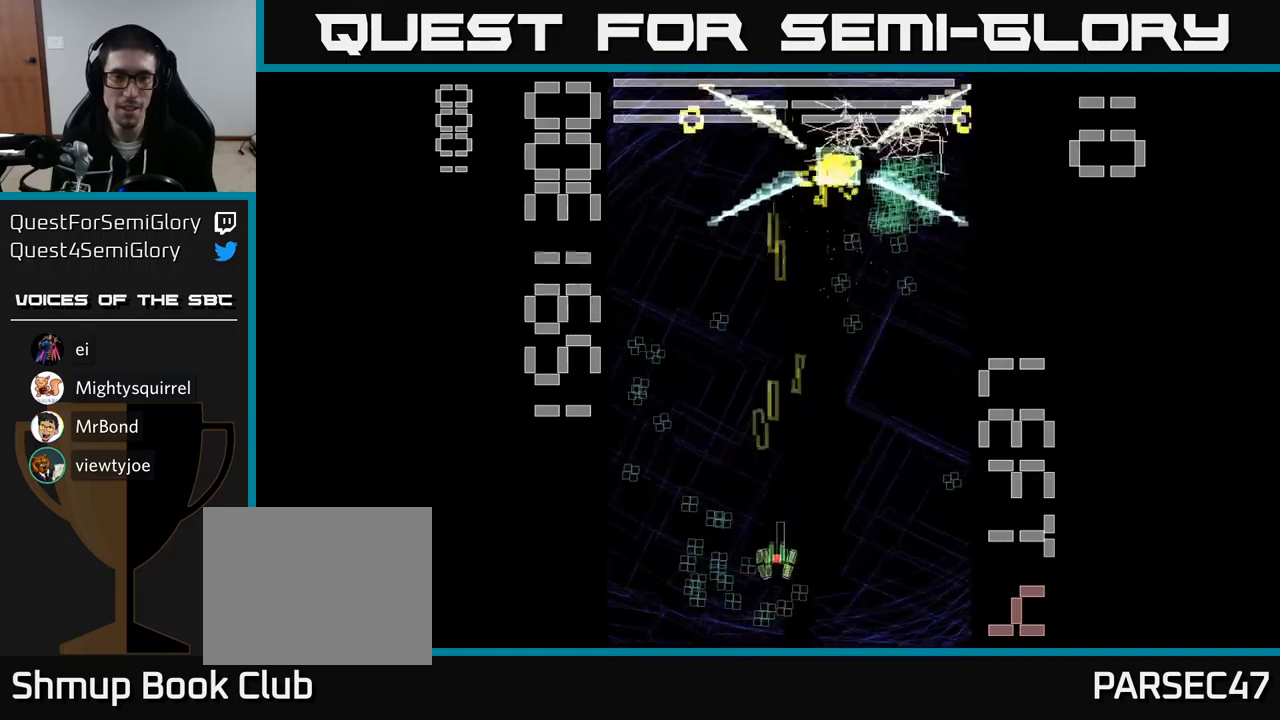
{"buttons": ["A", "DPAD_UP"], "events": [[50, "DPAD_DOWN", "up"], [134, "DPAD_UP", "down"], [200, "DPAD_LEFT", "up"], [250, "DPAD_RIGHT", "down"], [300, "DPAD_RIGHT", "up"], [384, "DPAD_LEFT", "down"], [500, "DPAD_LEFT", "up"]]}
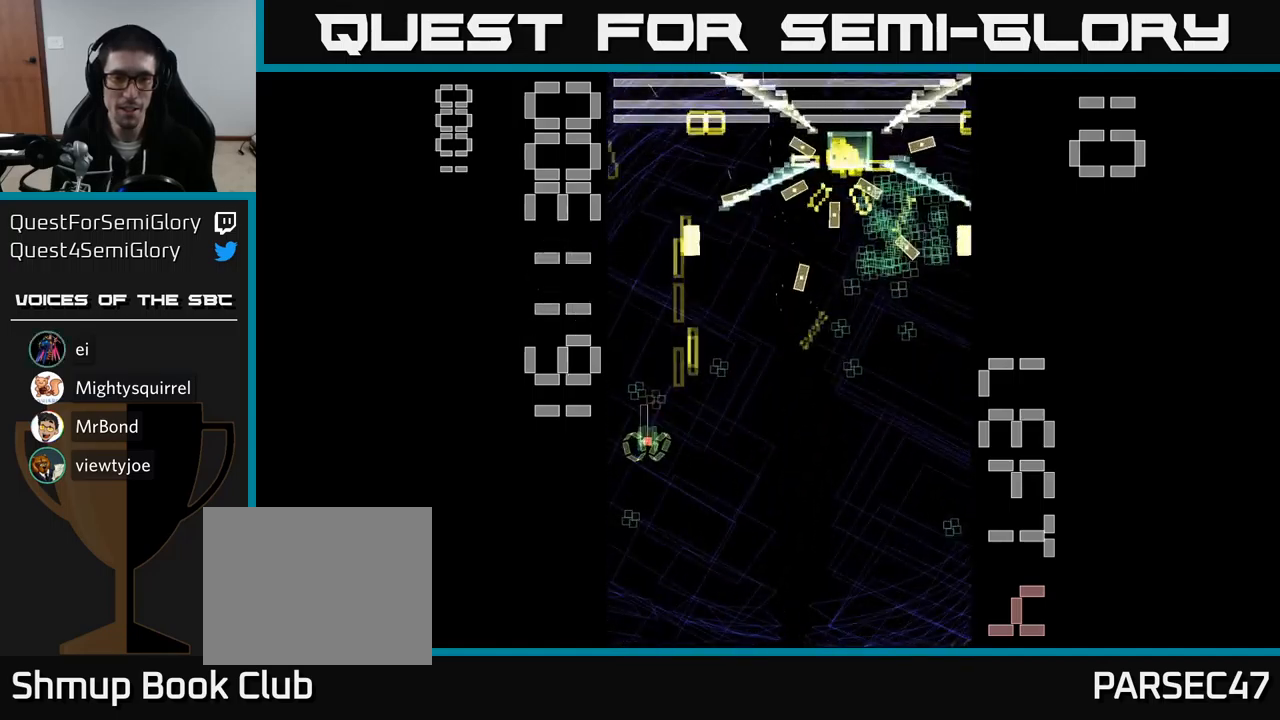
{"buttons": ["A", "DPAD_RIGHT"], "events": [[17, "DPAD_UP", "up"], [34, "DPAD_RIGHT", "down"], [34, "DPAD_UP", "down"], [67, "DPAD_UP", "up"], [184, "DPAD_DOWN", "down"], [200, "DPAD_RIGHT", "up"], [250, "DPAD_RIGHT", "down"], [284, "DPAD_DOWN", "up"]]}
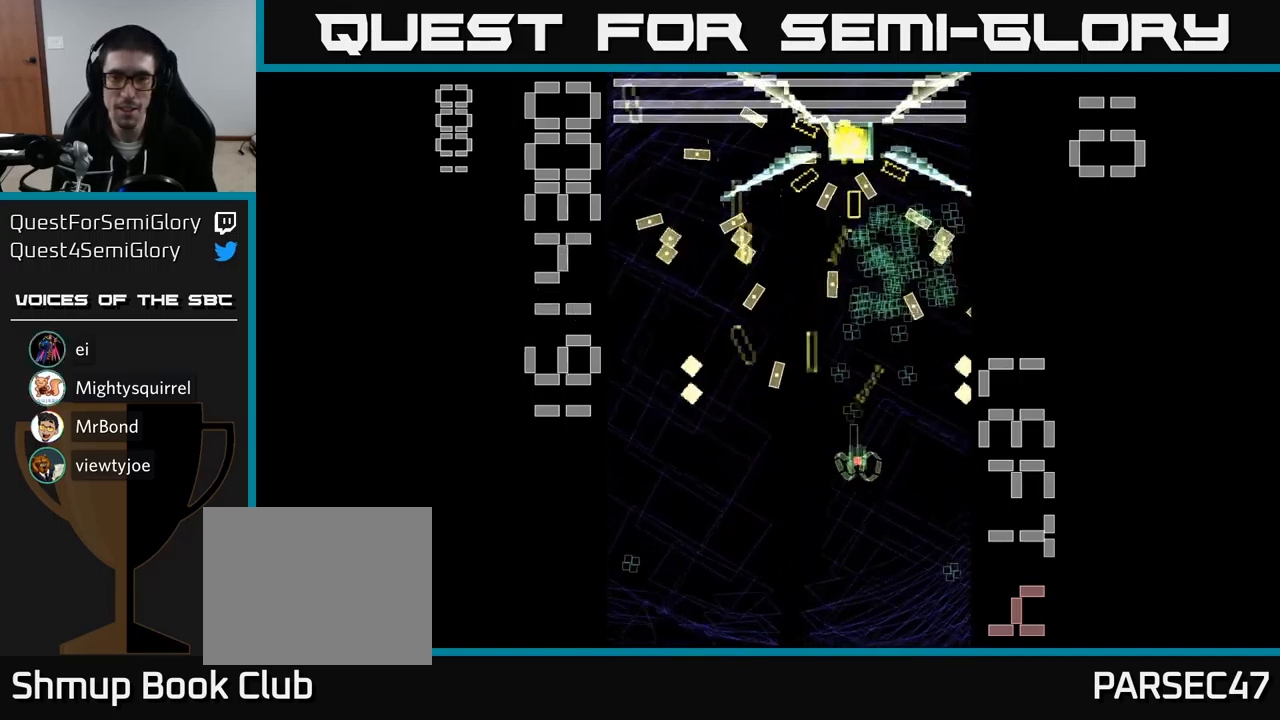
{"buttons": ["A", "X", "DPAD_LEFT"], "events": [[17, "DPAD_DOWN", "down"], [17, "DPAD_RIGHT", "up"], [84, "DPAD_LEFT", "down"], [167, "DPAD_LEFT", "up"], [200, "X", "down"], [250, "DPAD_RIGHT", "down"], [284, "DPAD_DOWN", "up"], [417, "DPAD_RIGHT", "up"], [450, "DPAD_LEFT", "down"]]}
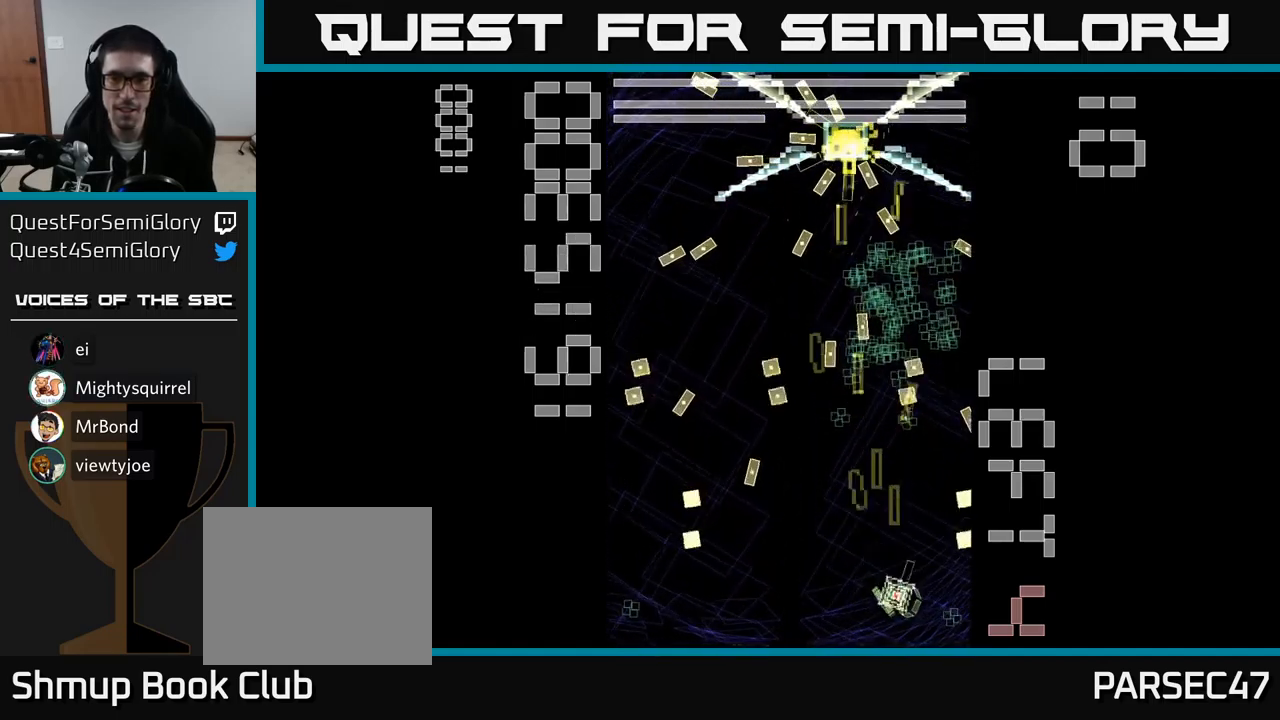
{"buttons": ["A", "X", "DPAD_RIGHT"], "events": [[50, "DPAD_UP", "down"], [134, "DPAD_LEFT", "up"], [217, "DPAD_RIGHT", "down"], [217, "DPAD_UP", "up"], [284, "DPAD_DOWN", "down"], [284, "DPAD_RIGHT", "up"], [417, "DPAD_RIGHT", "down"], [500, "DPAD_DOWN", "up"]]}
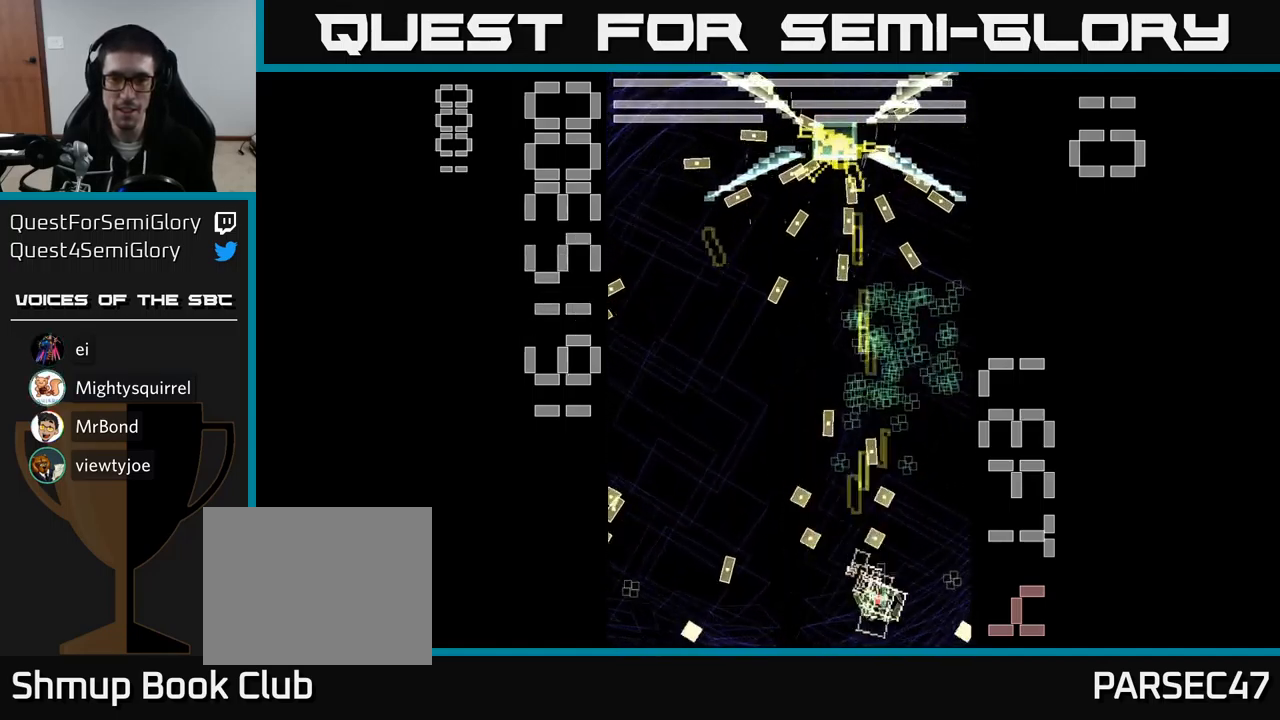
{"buttons": ["A", "X", "DPAD_UP", "DPAD_LEFT"], "events": [[200, "DPAD_UP", "down"], [250, "DPAD_RIGHT", "up"], [367, "DPAD_LEFT", "down"]]}
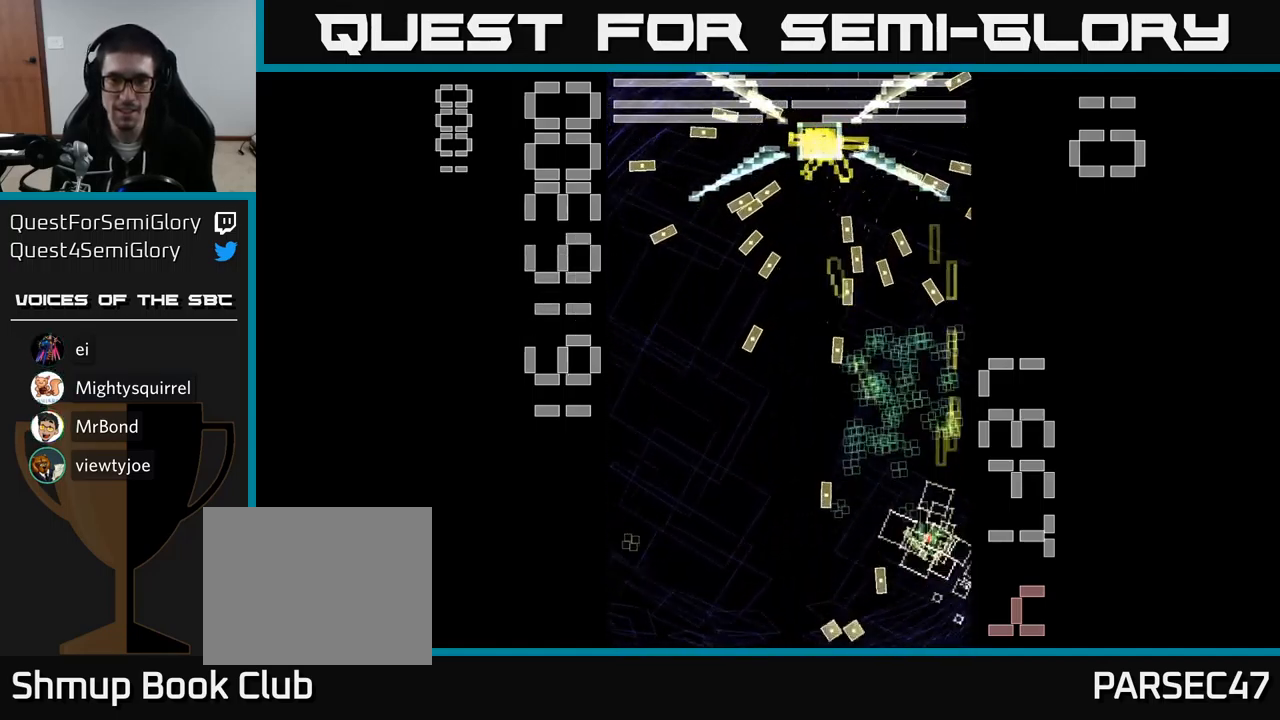
{"buttons": ["A", "DPAD_DOWN"], "events": [[284, "DPAD_LEFT", "up"], [367, "DPAD_RIGHT", "down"], [400, "DPAD_UP", "up"], [434, "X", "up"], [450, "DPAD_DOWN", "down"], [450, "DPAD_RIGHT", "up"]]}
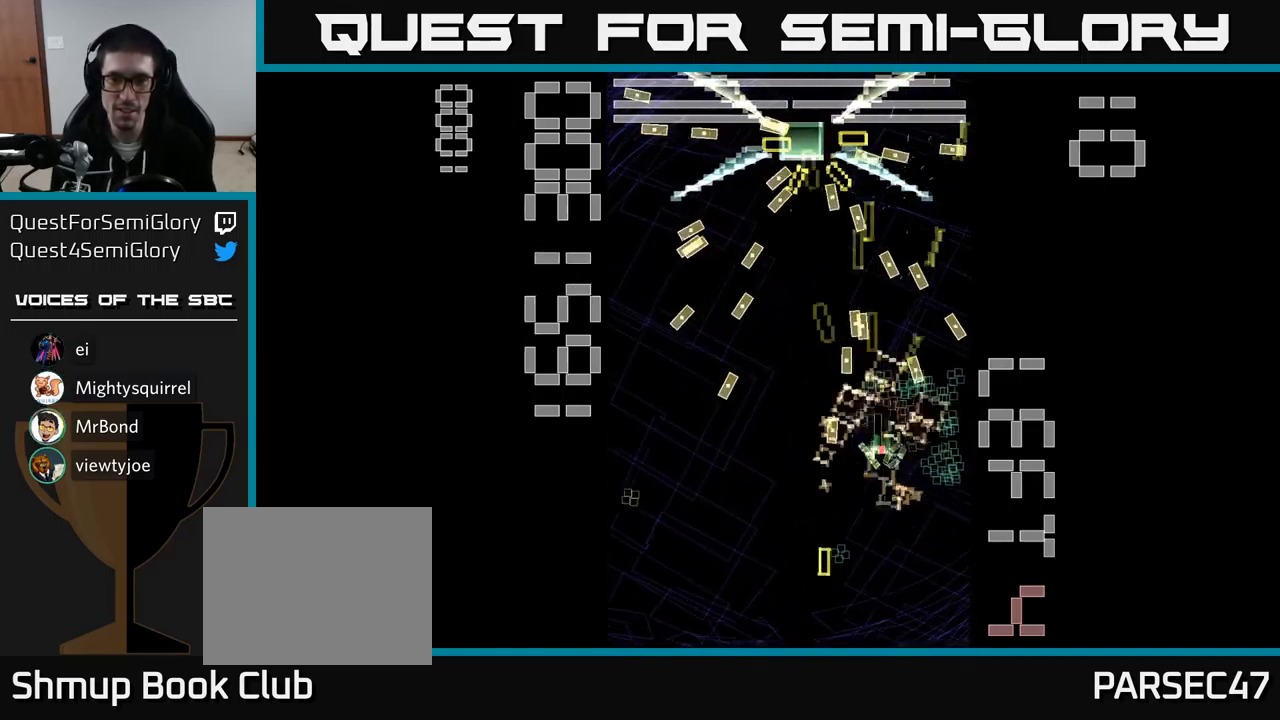
{"buttons": ["A", "DPAD_UP"], "events": [[100, "DPAD_DOWN", "up"], [300, "DPAD_RIGHT", "down"], [350, "DPAD_RIGHT", "up"], [350, "DPAD_UP", "down"]]}
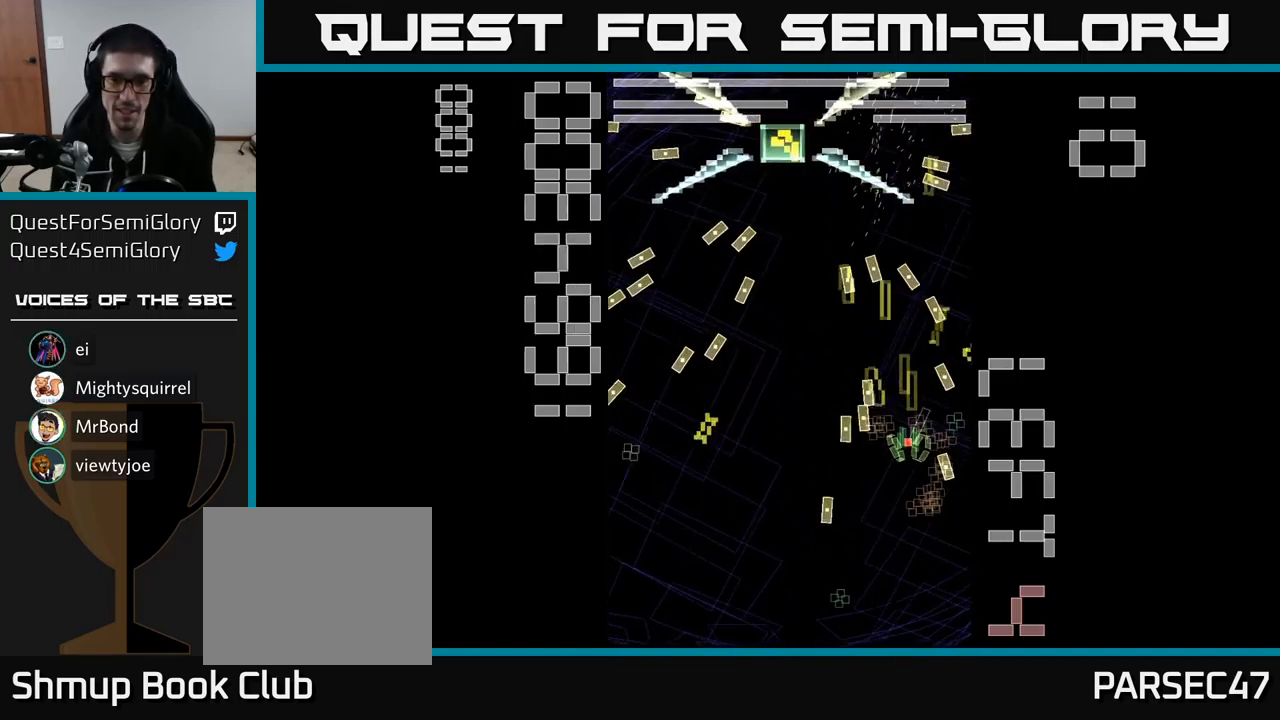
{"buttons": ["A", "DPAD_LEFT"], "events": [[50, "DPAD_UP", "up"], [300, "DPAD_LEFT", "down"]]}
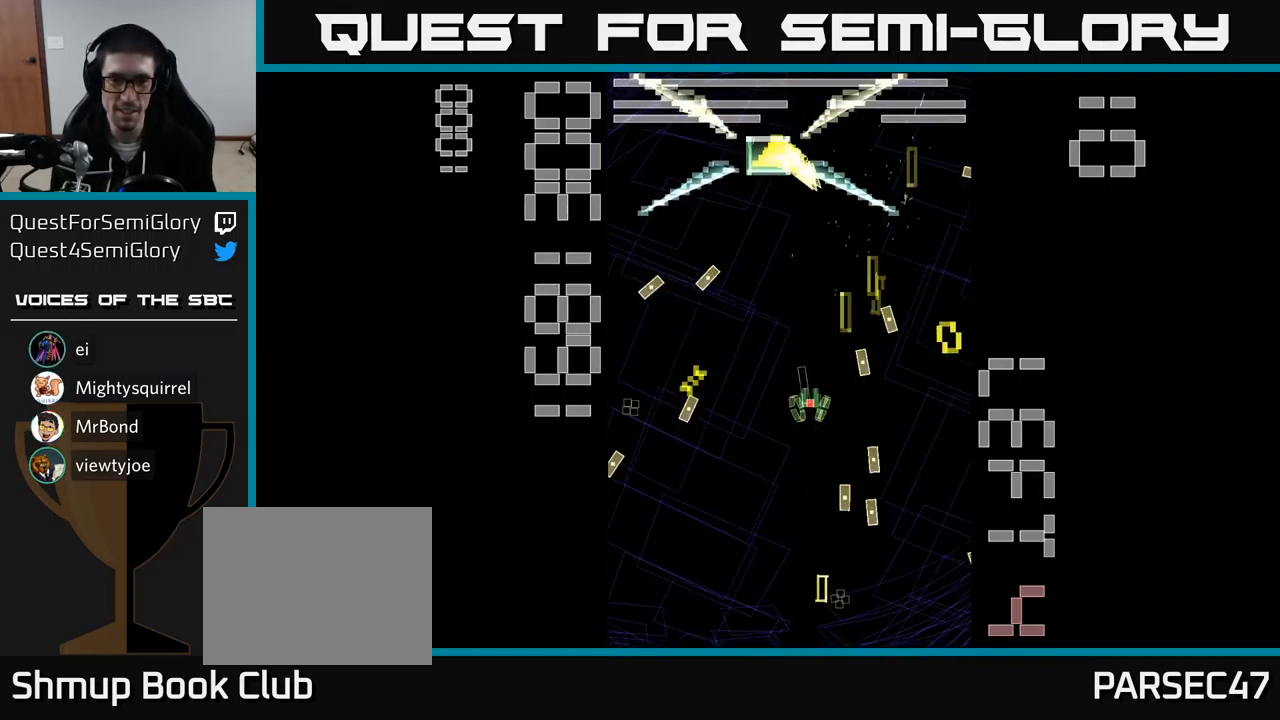
{"buttons": ["A"], "events": [[50, "DPAD_LEFT", "up"], [50, "DPAD_UP", "down"], [150, "DPAD_UP", "up"]]}
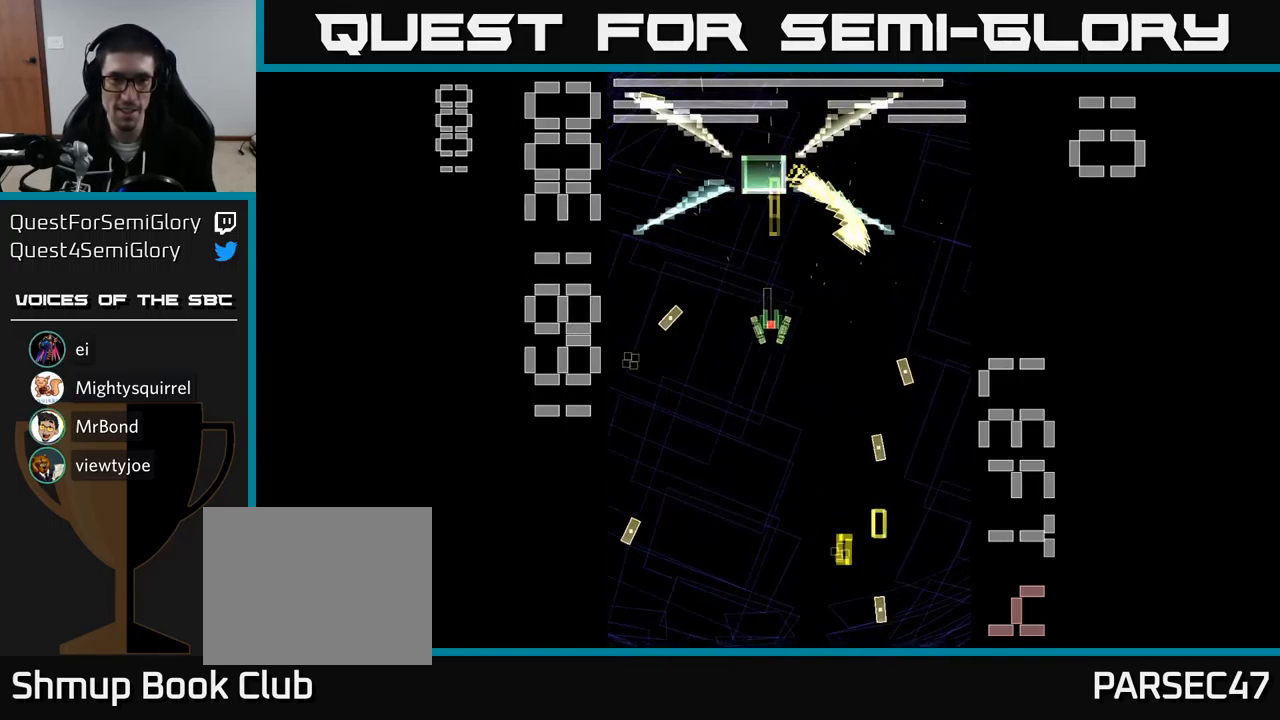
{"buttons": ["A", "DPAD_DOWN", "DPAD_RIGHT"], "events": [[34, "DPAD_LEFT", "down"], [67, "DPAD_UP", "down"], [100, "DPAD_LEFT", "up"], [184, "DPAD_LEFT", "down"], [184, "DPAD_UP", "up"], [317, "DPAD_LEFT", "up"], [467, "DPAD_RIGHT", "down"], [484, "DPAD_DOWN", "down"]]}
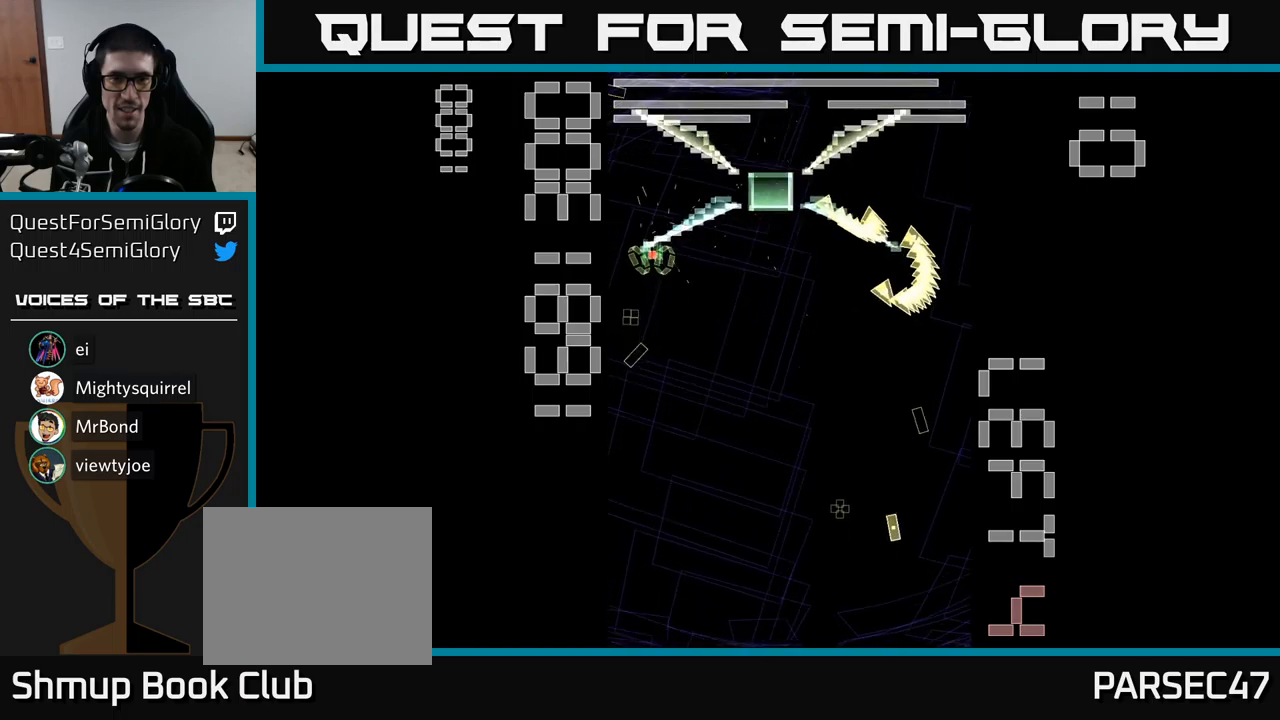
{"buttons": ["A", "DPAD_RIGHT"], "events": [[133, "DPAD_DOWN", "up"], [133, "DPAD_RIGHT", "up"], [217, "DPAD_LEFT", "down"], [367, "DPAD_LEFT", "up"], [433, "DPAD_RIGHT", "down"]]}
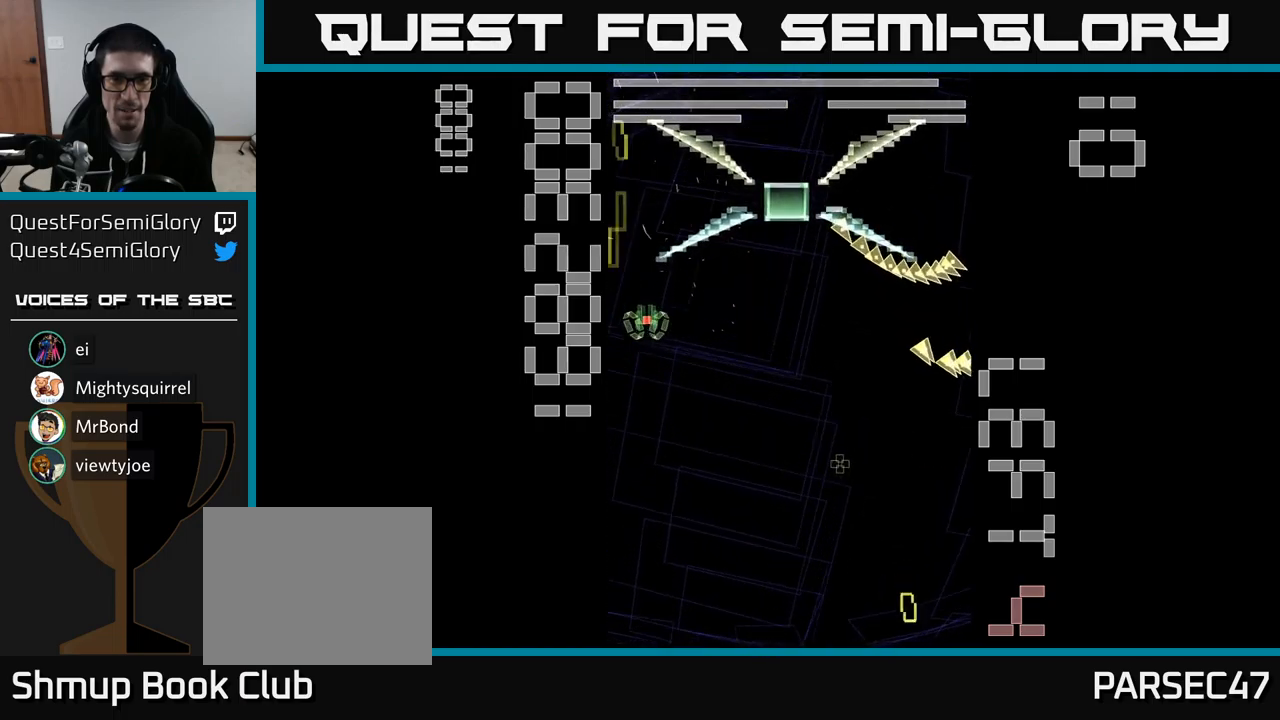
{"buttons": ["A", "X", "DPAD_DOWN"], "events": [[33, "DPAD_DOWN", "down"], [167, "DPAD_DOWN", "up"], [350, "DPAD_DOWN", "down"], [367, "DPAD_RIGHT", "up"], [433, "X", "down"]]}